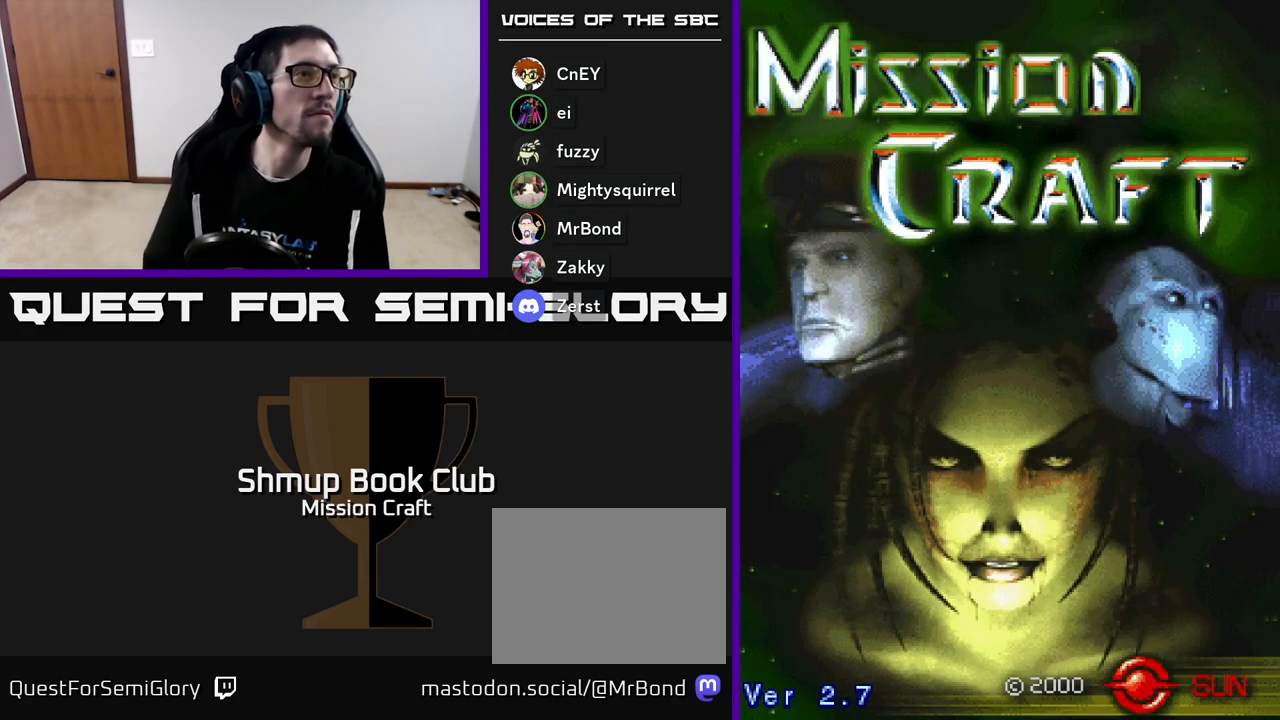
Gameplay with a controller (Xbox layout); each line is a JSON object with the inputs held at the frame after it. "events" lists button and stick changes between this image and that frame as [ms after this image, input, new state], when the widget could be followed in between. Not read: right_stick.
{"buttons": [], "left_stick": "center", "events": [[200, "SELECT", "down"], [333, "SELECT", "up"]]}
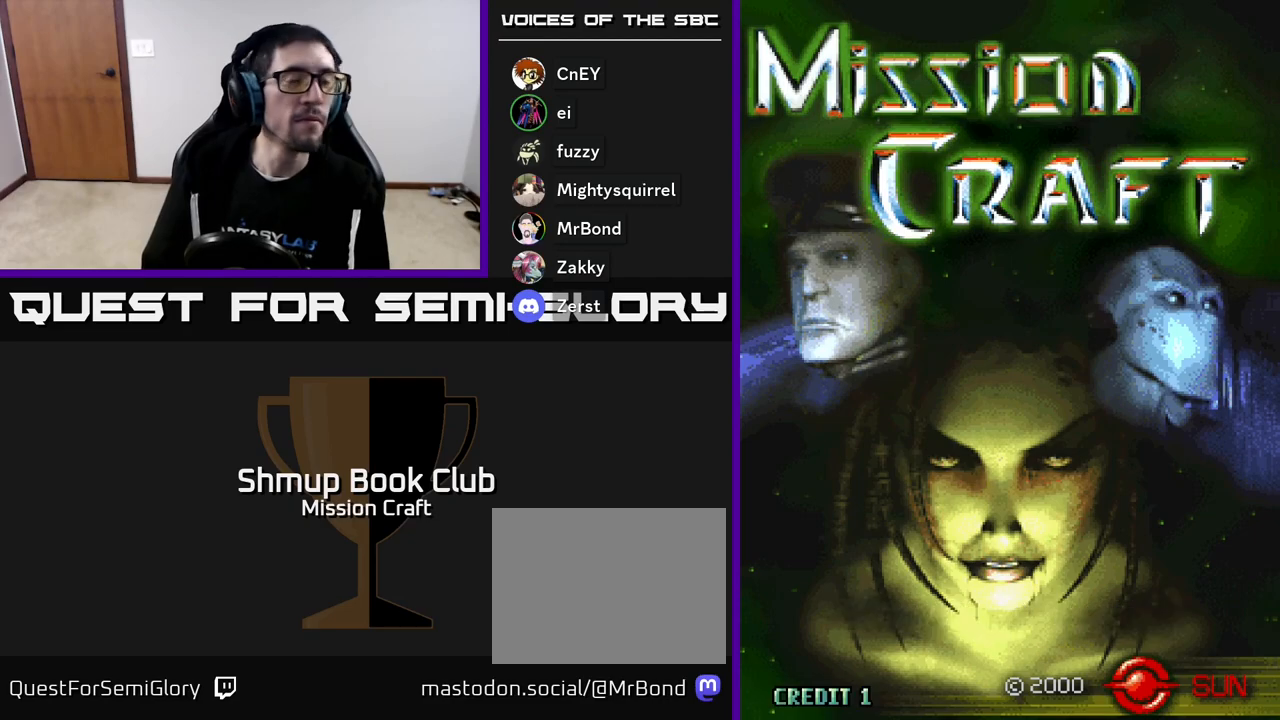
{"buttons": ["START"], "left_stick": "center", "events": [[467, "START", "down"]]}
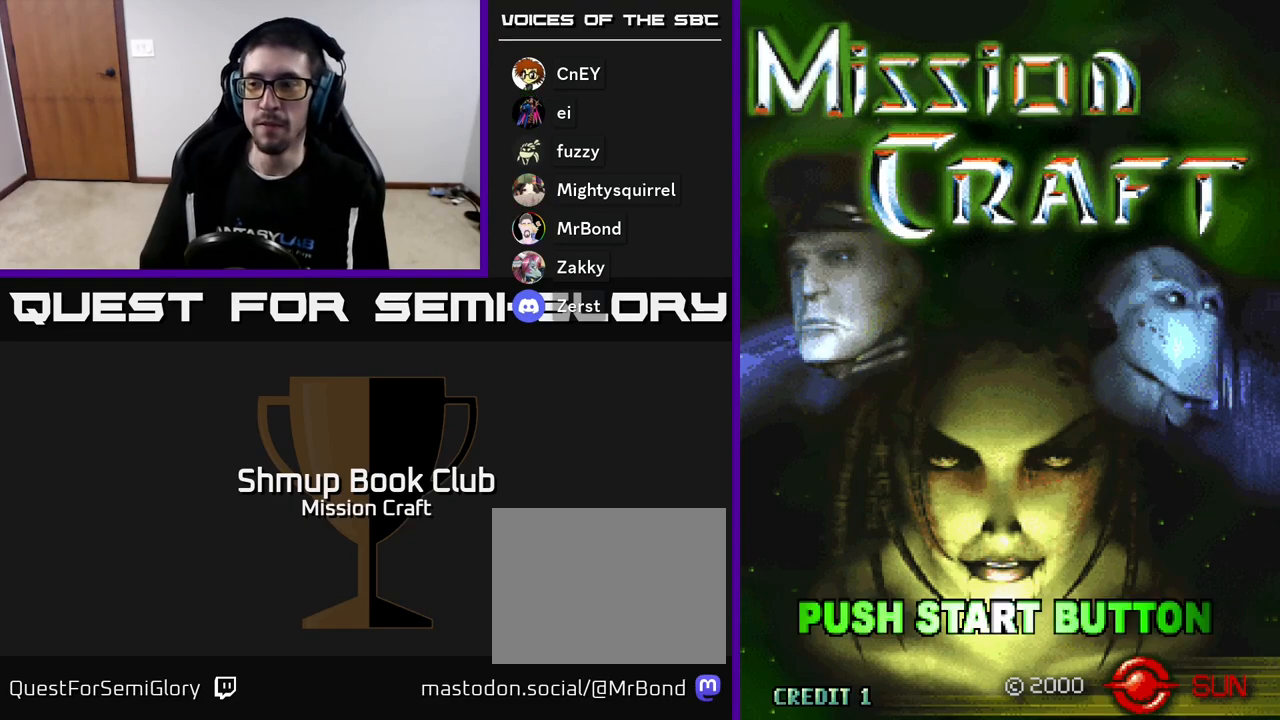
{"buttons": [], "left_stick": "center", "events": [[167, "START", "up"]]}
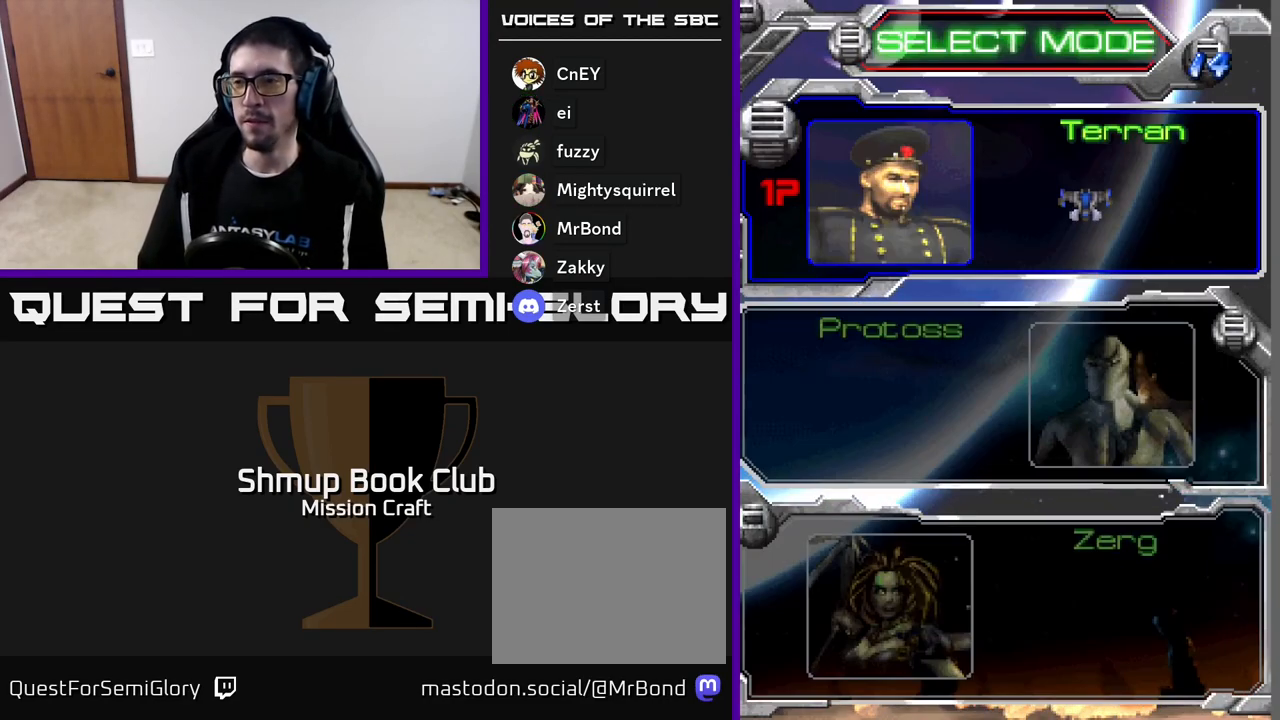
{"buttons": [], "left_stick": "center", "events": []}
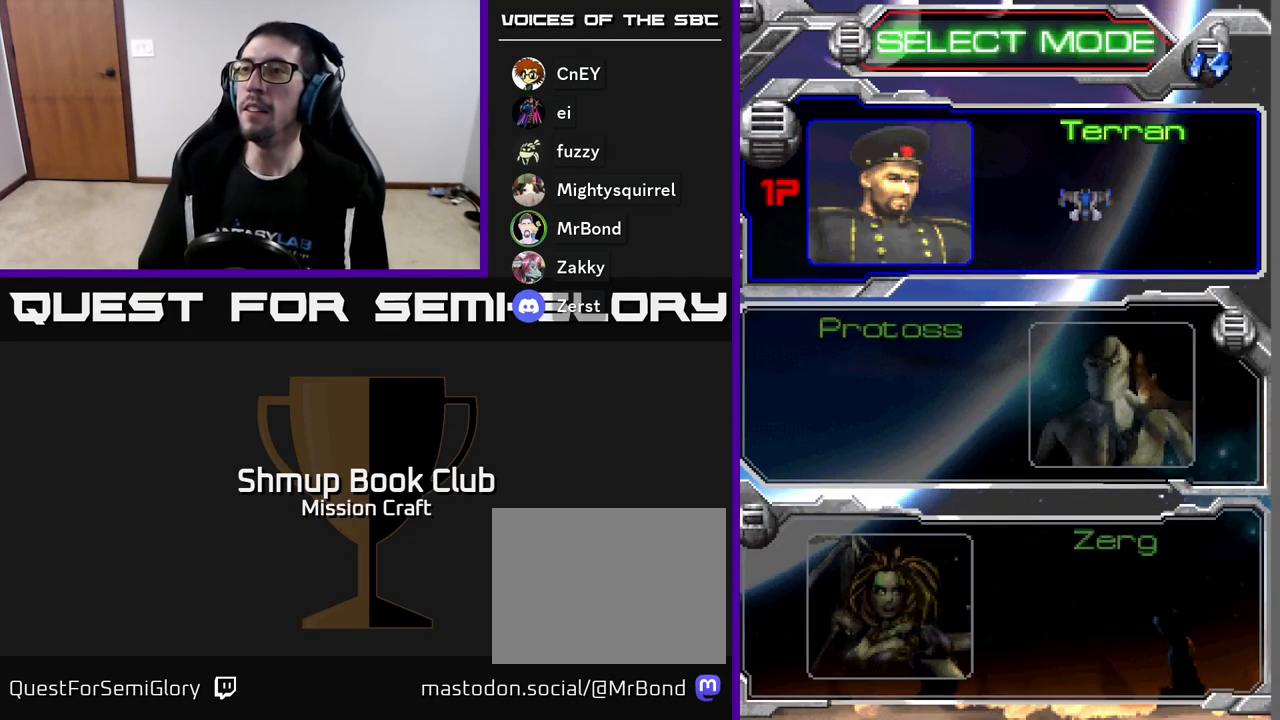
{"buttons": ["DPAD_DOWN"], "left_stick": "center", "events": [[467, "DPAD_DOWN", "down"]]}
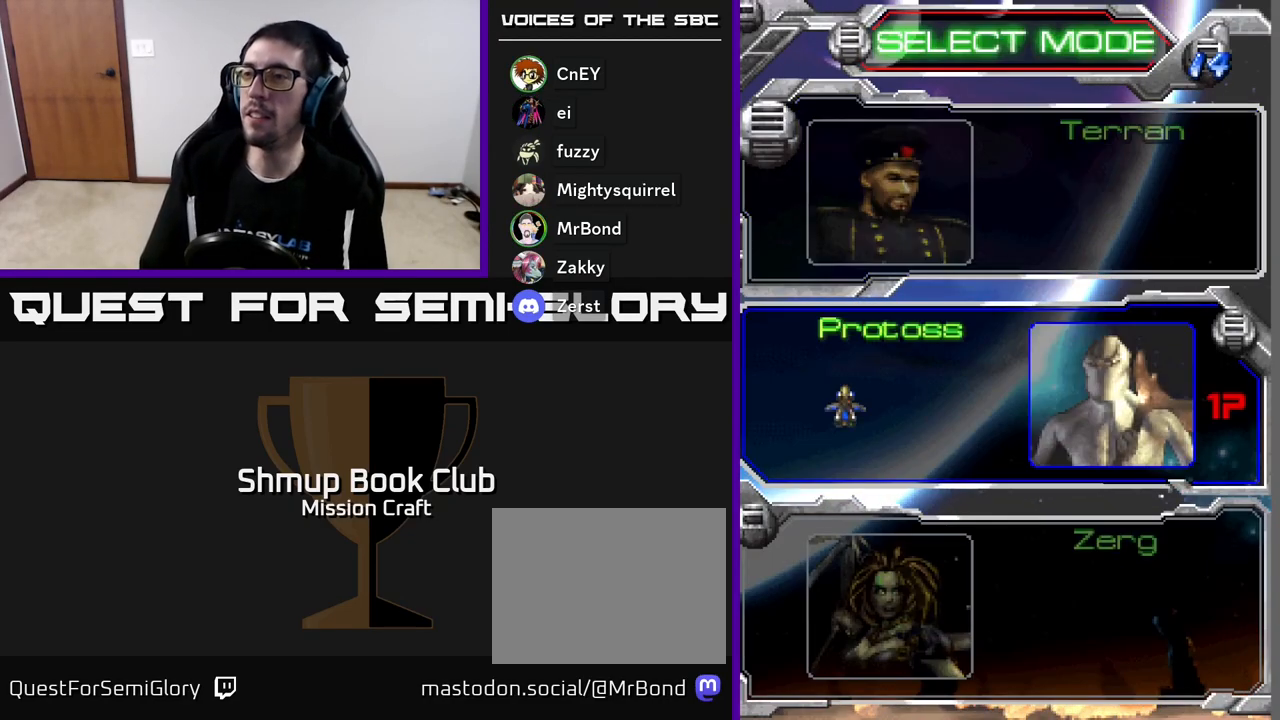
{"buttons": [], "left_stick": "center", "events": [[50, "DPAD_DOWN", "up"], [233, "A", "down"], [300, "A", "up"]]}
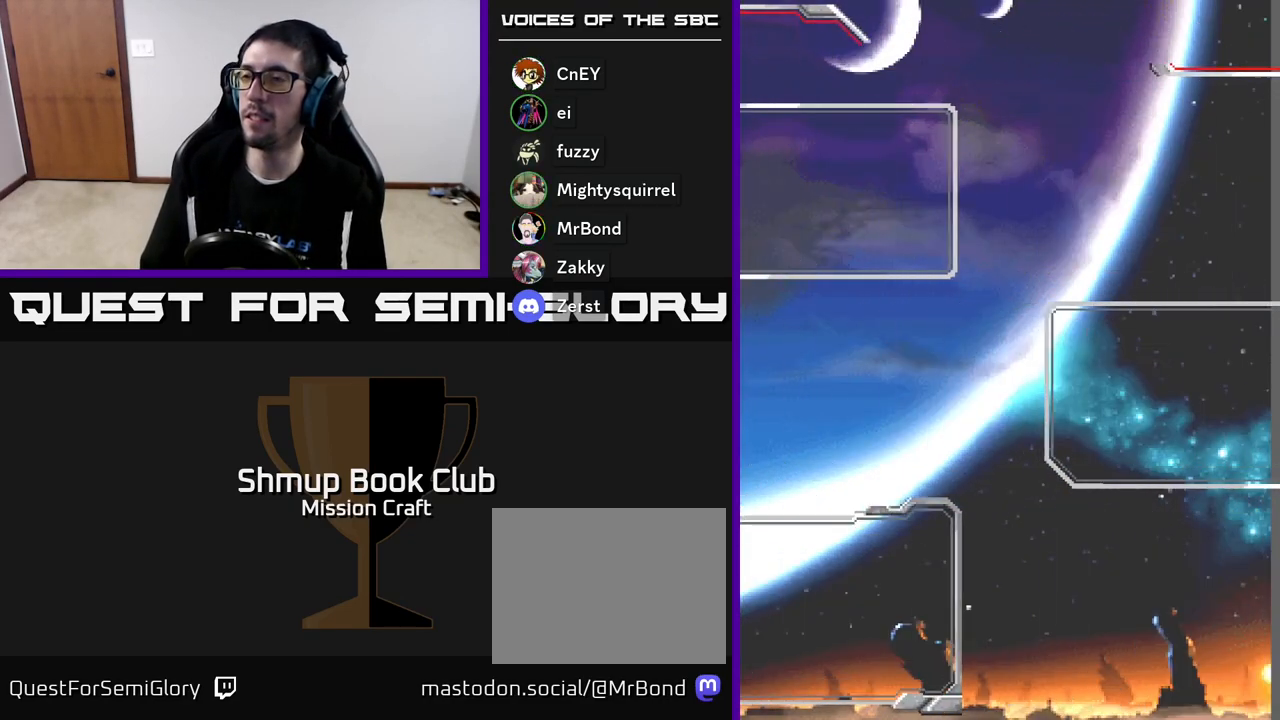
{"buttons": [], "left_stick": "center", "events": []}
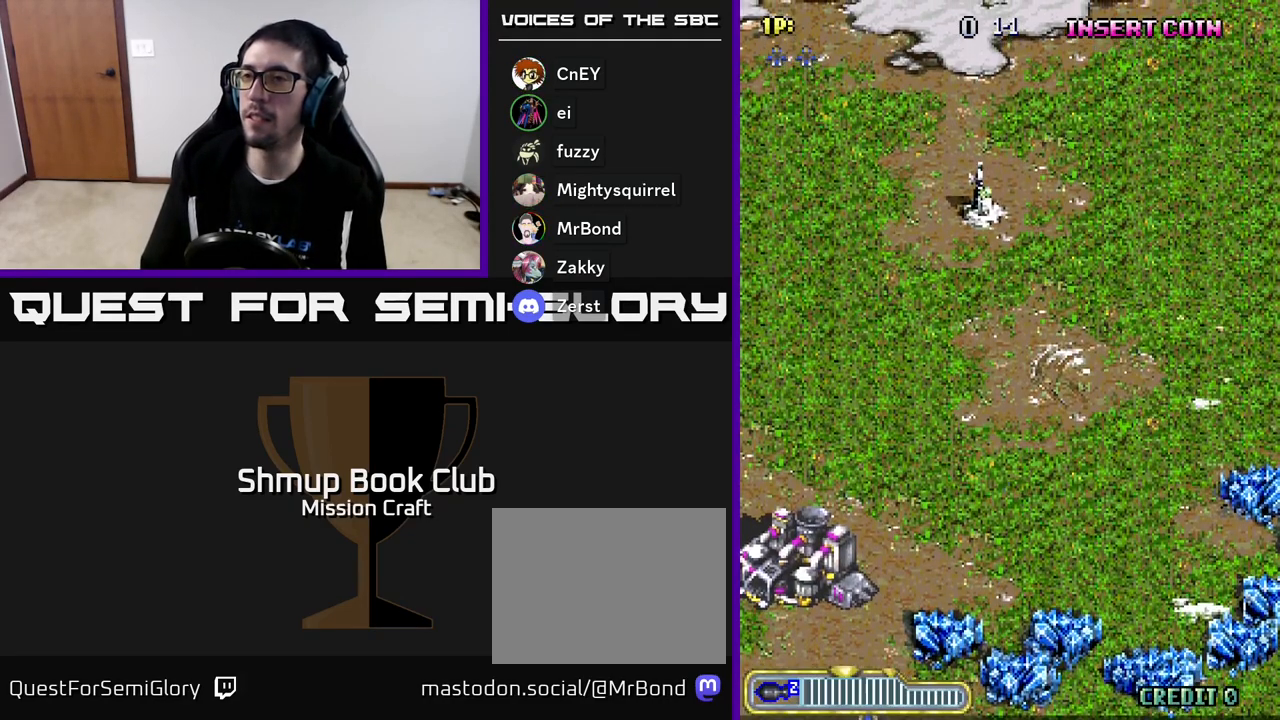
{"buttons": ["R2", "DPAD_LEFT"], "left_stick": "center", "events": [[233, "R2", "down"], [467, "DPAD_LEFT", "down"]]}
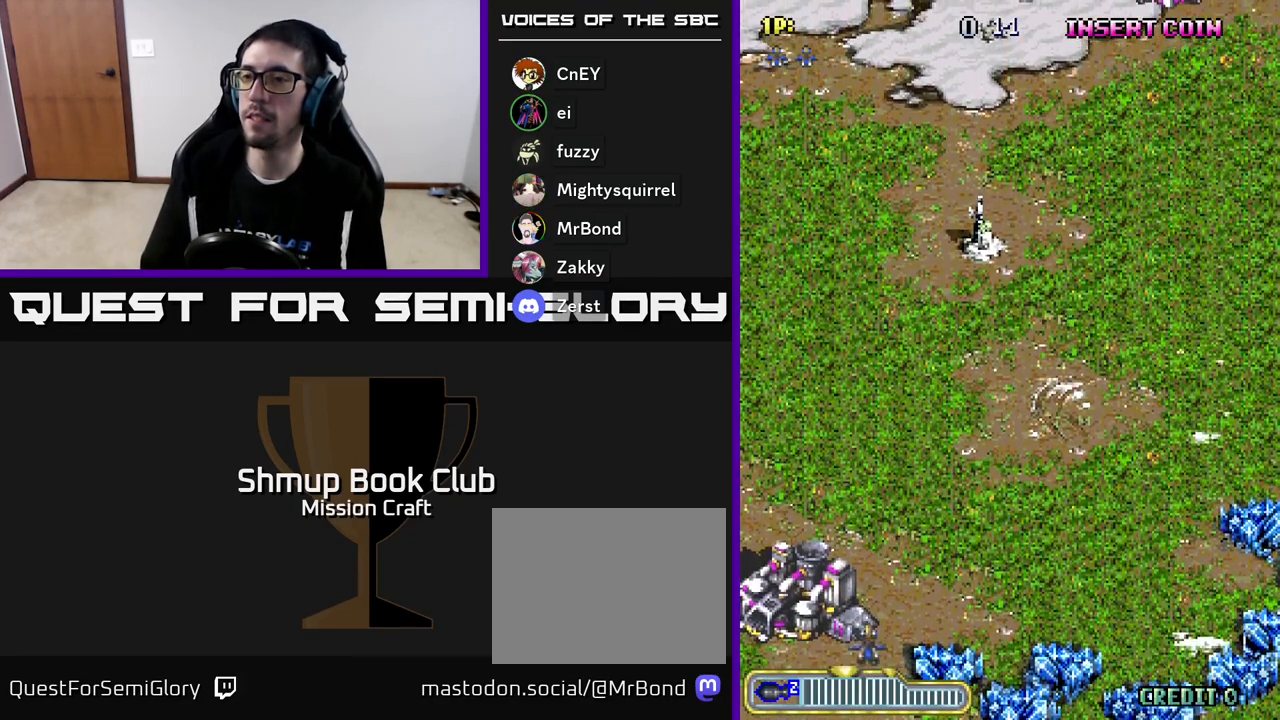
{"buttons": ["R2", "DPAD_DOWN", "DPAD_LEFT"], "left_stick": "center", "events": [[83, "DPAD_DOWN", "down"]]}
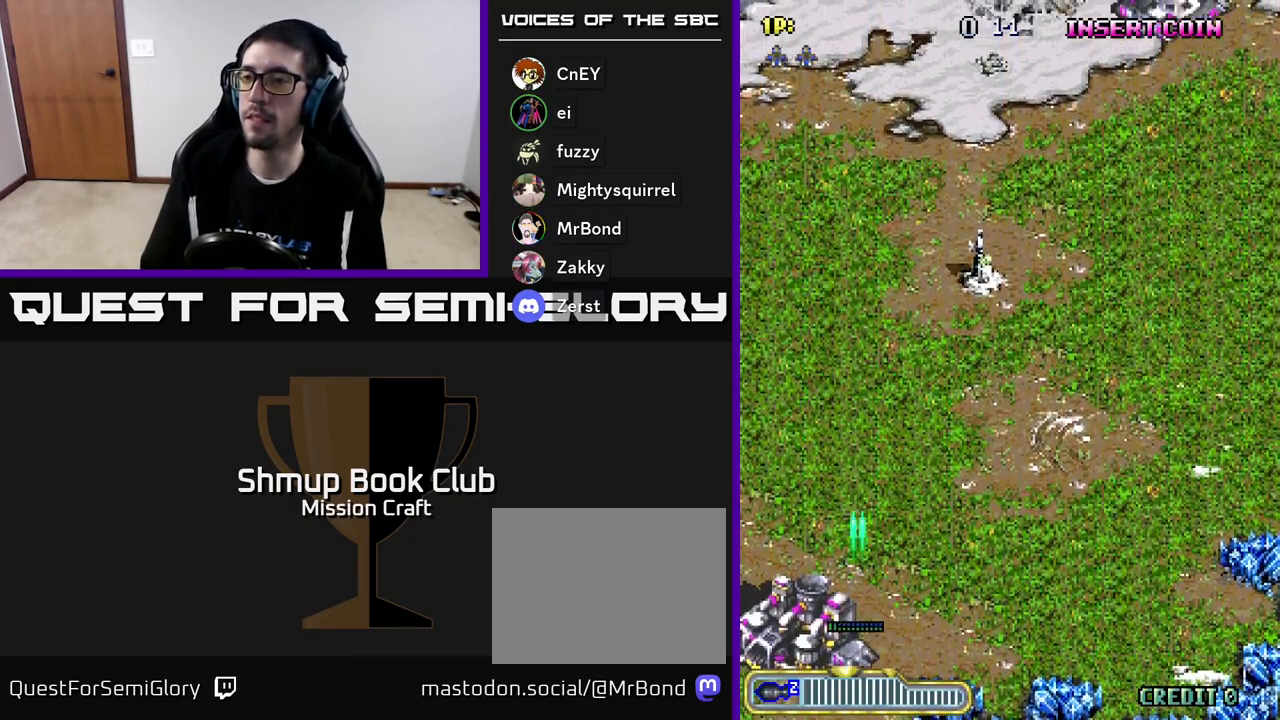
{"buttons": ["R2"], "left_stick": "center", "events": [[200, "DPAD_LEFT", "up"], [467, "DPAD_DOWN", "up"]]}
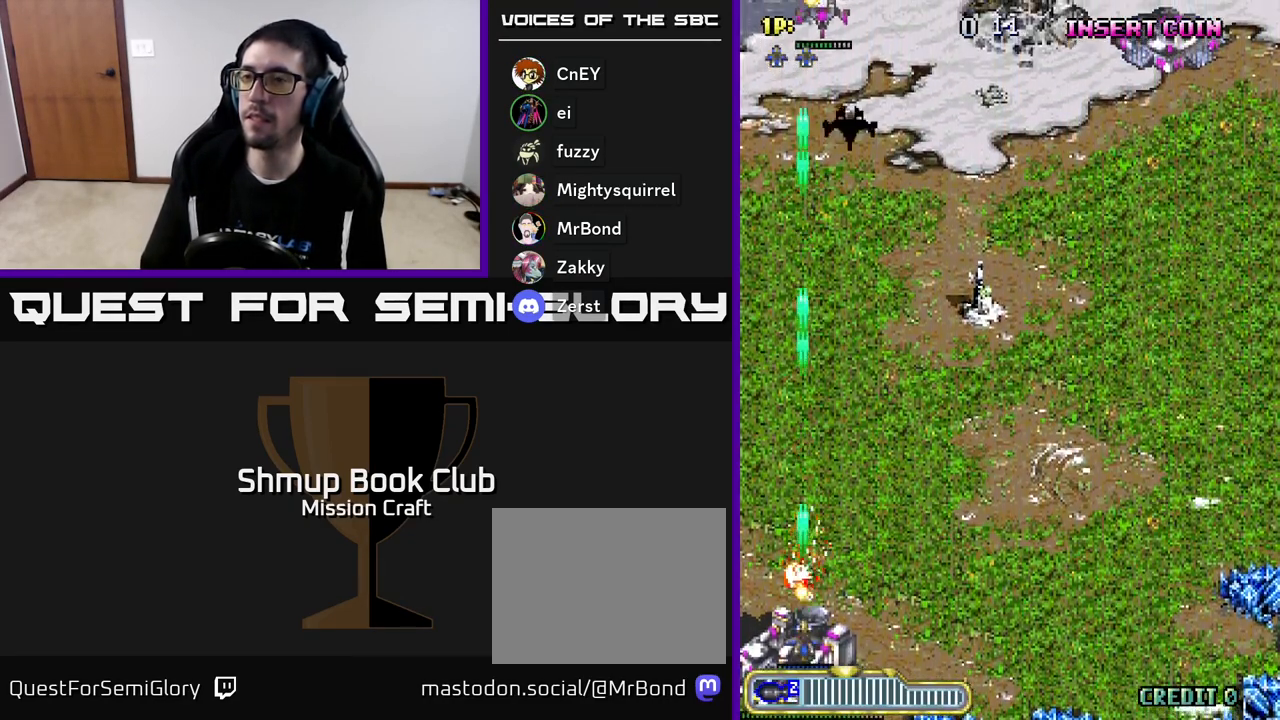
{"buttons": ["R2", "DPAD_RIGHT"], "left_stick": "center", "events": [[117, "DPAD_RIGHT", "down"]]}
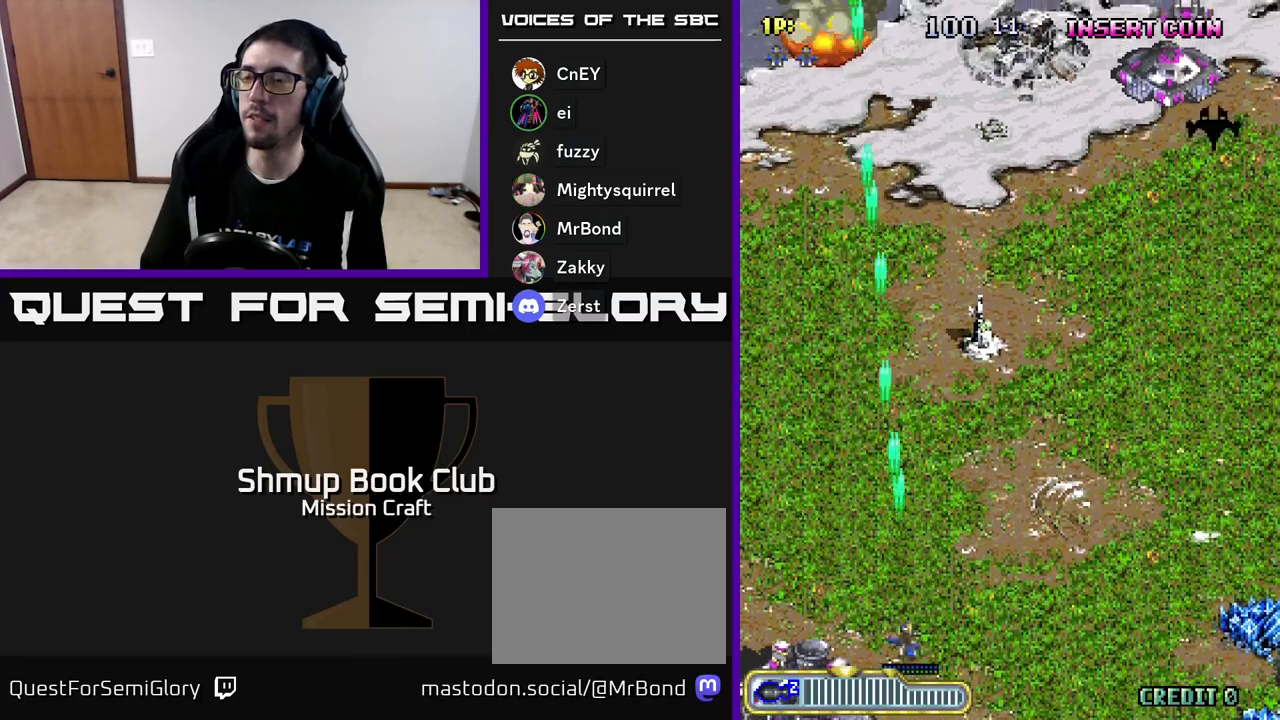
{"buttons": ["R2", "DPAD_RIGHT"], "left_stick": "center", "events": []}
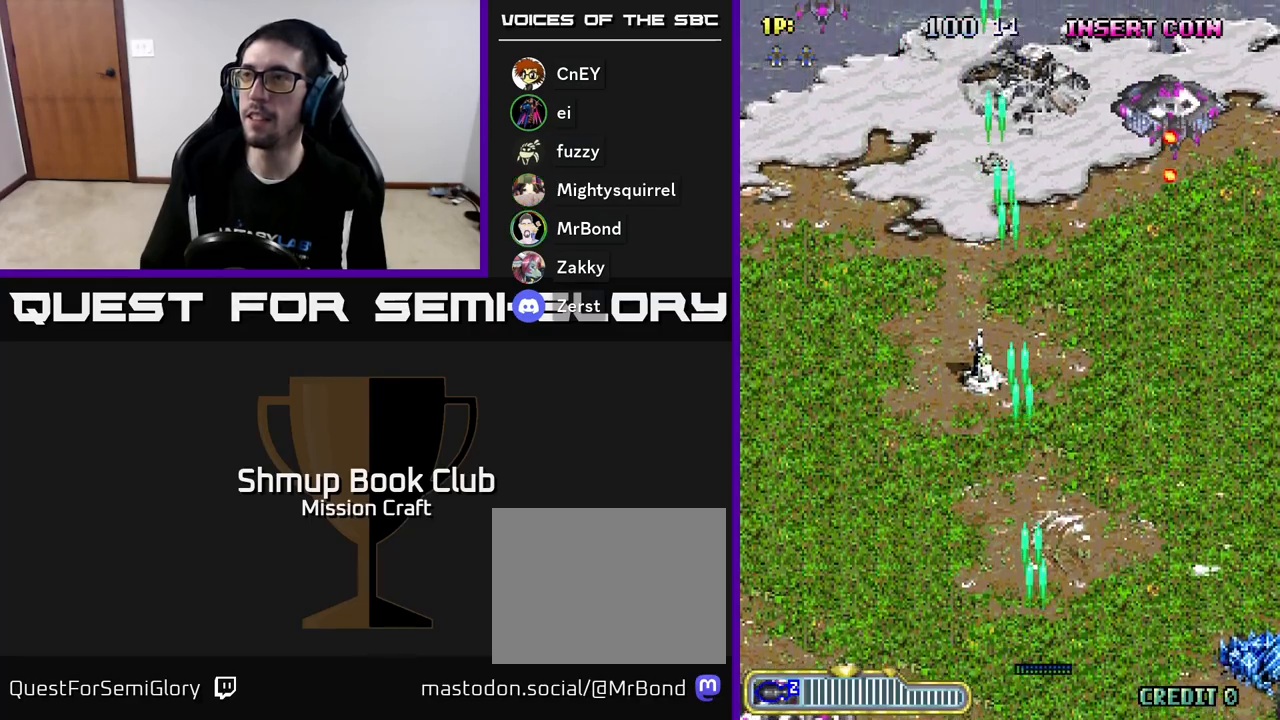
{"buttons": ["R2", "DPAD_RIGHT"], "left_stick": "center", "events": []}
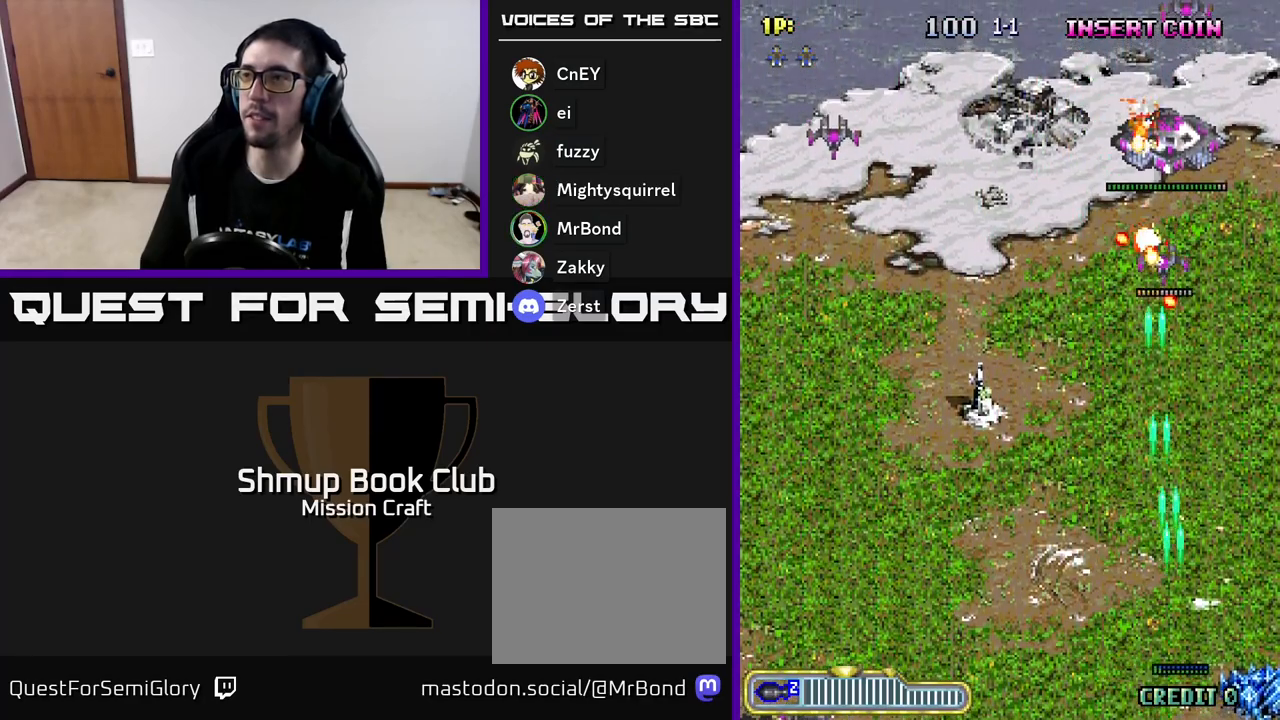
{"buttons": ["R2", "DPAD_LEFT"], "left_stick": "center", "events": [[100, "DPAD_RIGHT", "up"], [133, "DPAD_LEFT", "down"]]}
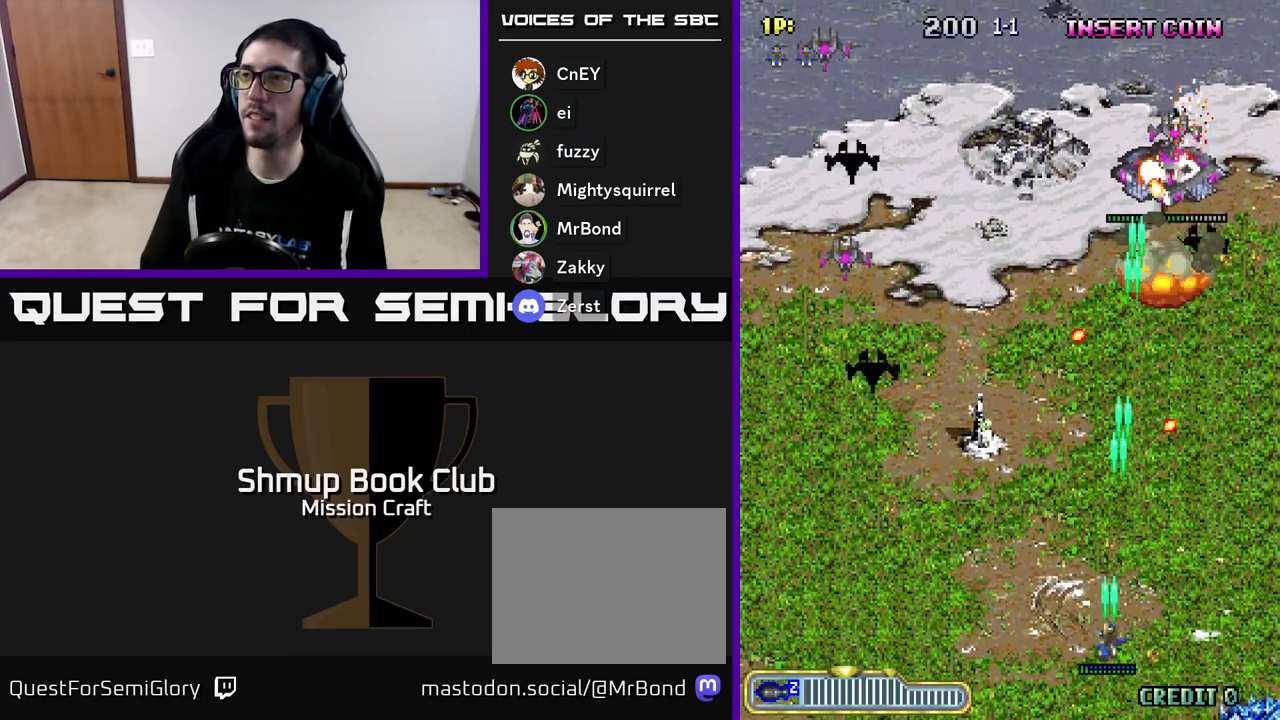
{"buttons": ["R2", "DPAD_LEFT"], "left_stick": "center", "events": []}
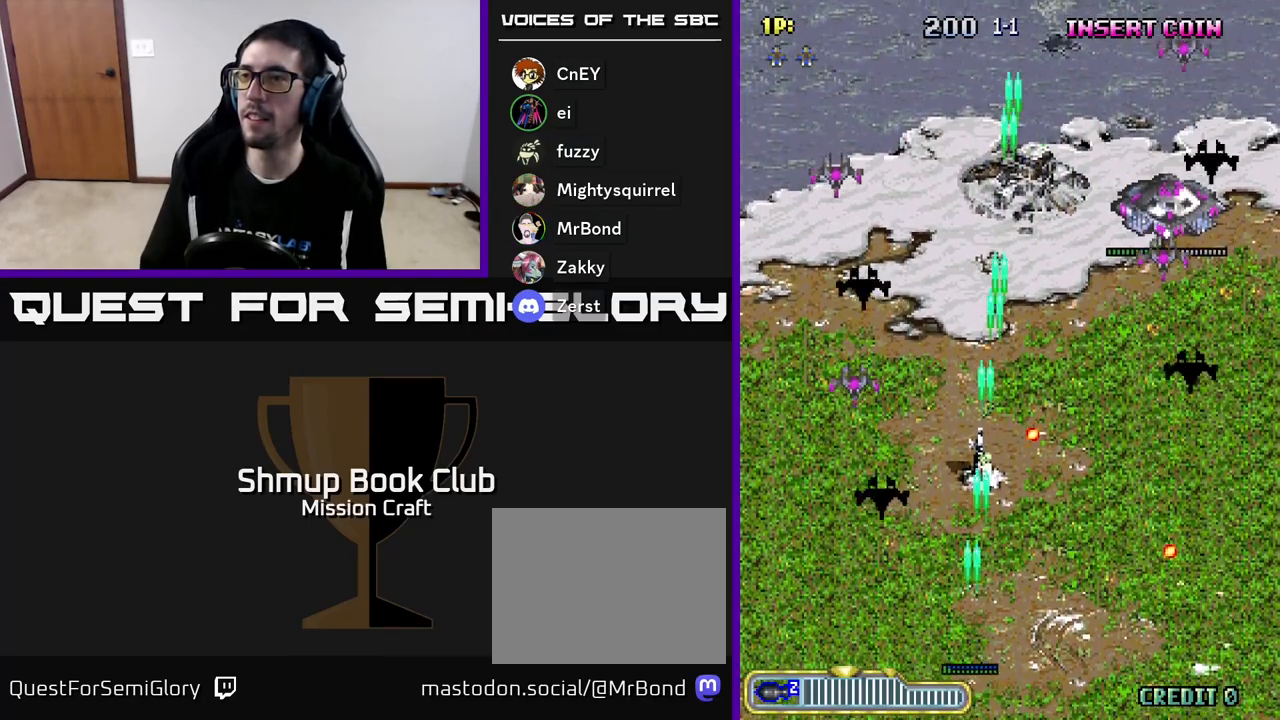
{"buttons": ["R2", "DPAD_UP"], "left_stick": "center", "events": [[317, "DPAD_UP", "down"], [433, "DPAD_LEFT", "up"]]}
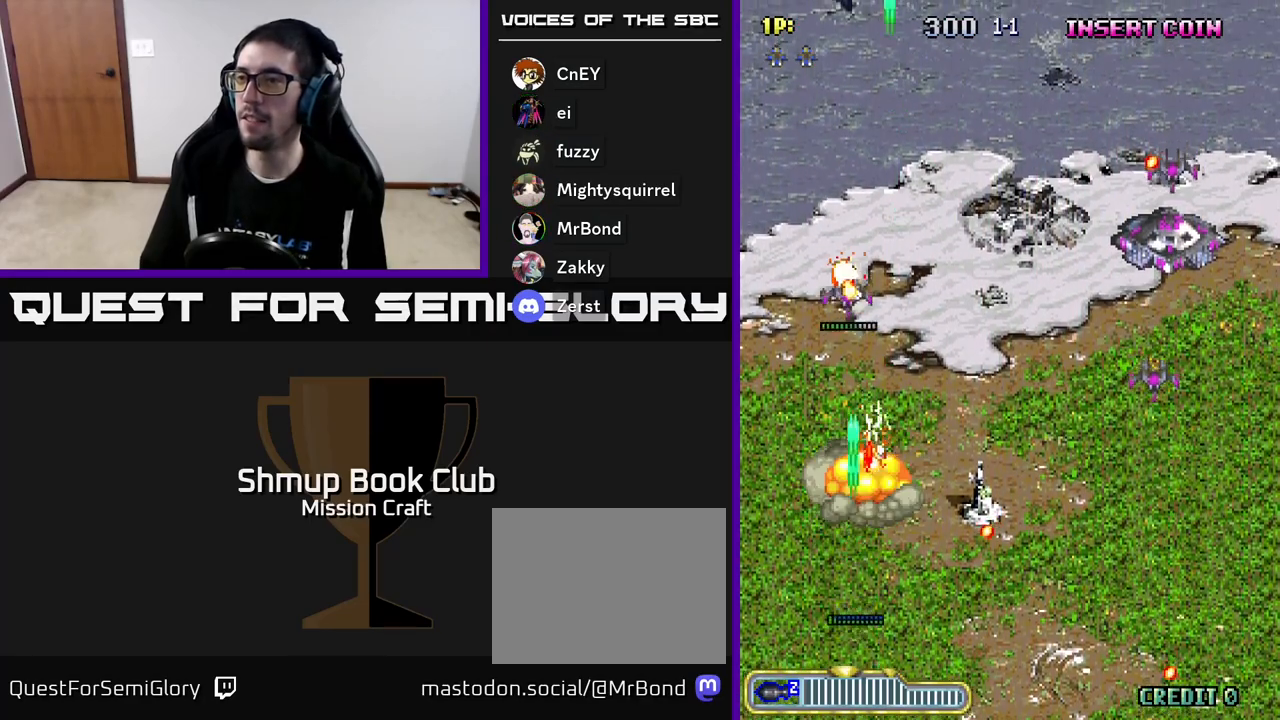
{"buttons": ["R2", "DPAD_RIGHT"], "left_stick": "center", "events": [[133, "DPAD_RIGHT", "down"], [250, "DPAD_UP", "up"]]}
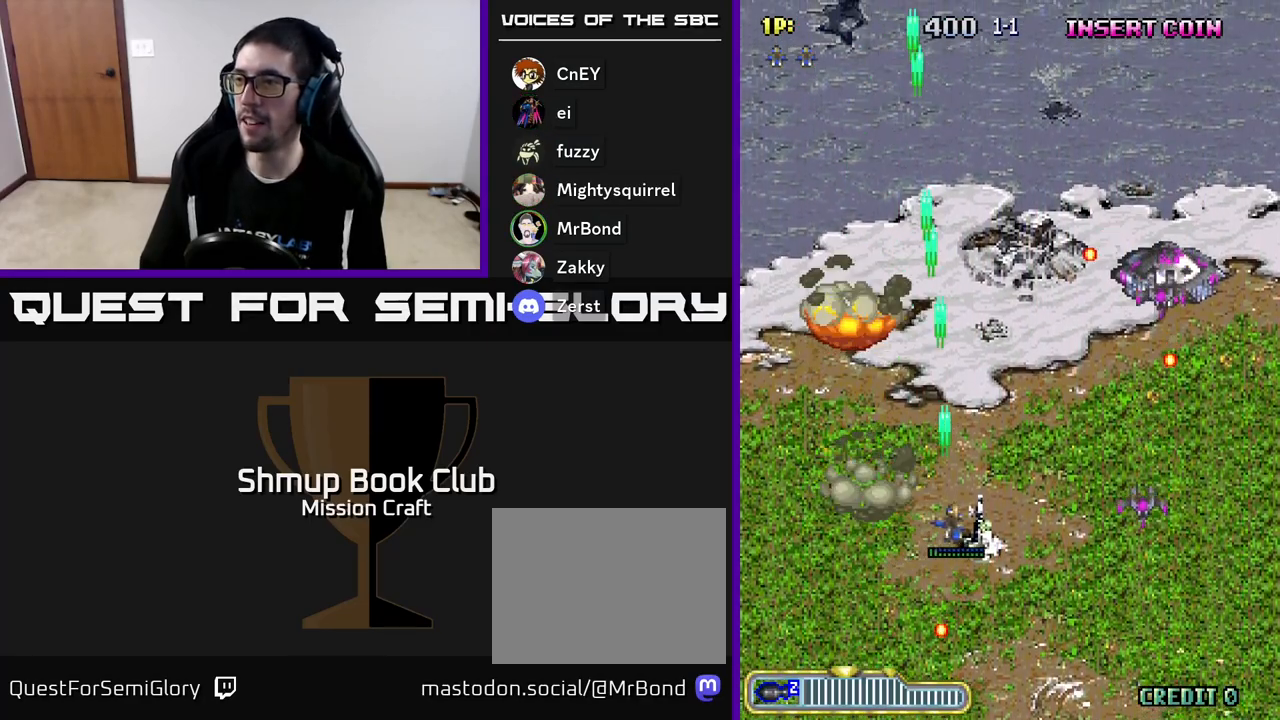
{"buttons": ["R2", "DPAD_RIGHT"], "left_stick": "center", "events": []}
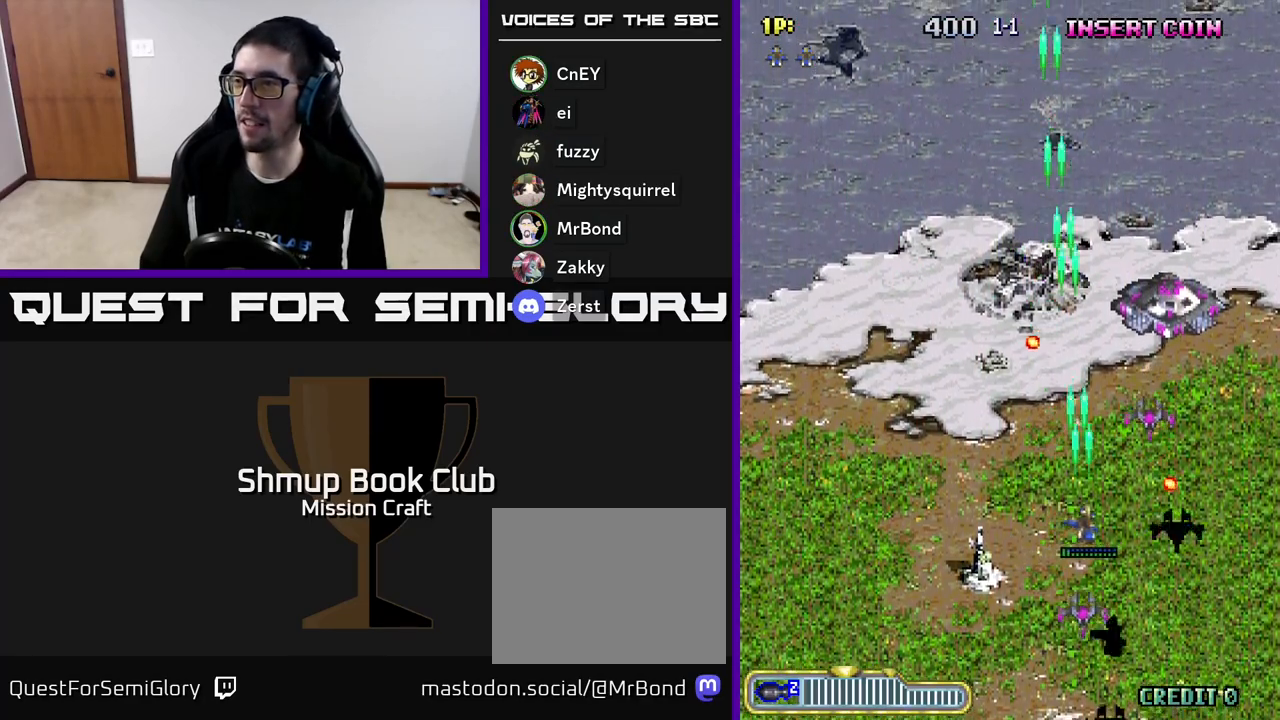
{"buttons": ["R2", "DPAD_UP"], "left_stick": "center", "events": [[33, "DPAD_DOWN", "down"], [167, "DPAD_RIGHT", "up"], [333, "DPAD_LEFT", "down"], [367, "DPAD_DOWN", "up"], [450, "DPAD_UP", "down"], [483, "DPAD_LEFT", "up"]]}
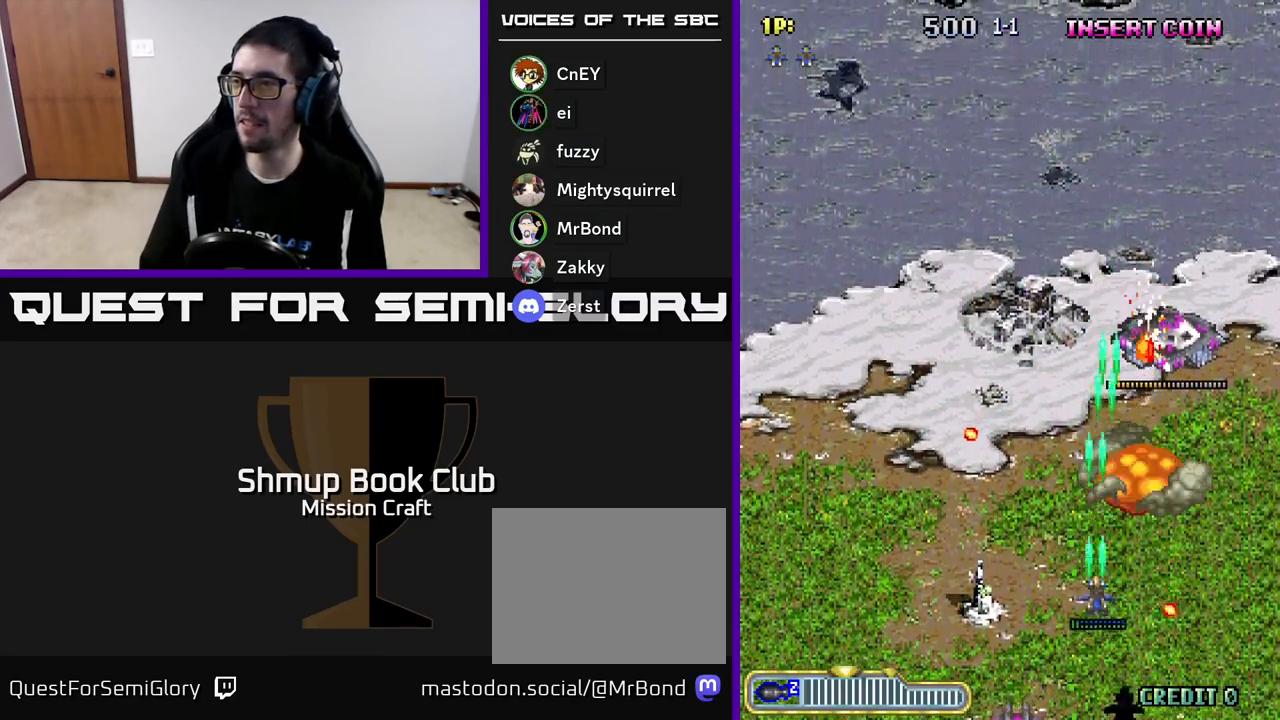
{"buttons": ["R2", "DPAD_DOWN"], "left_stick": "center", "events": [[50, "DPAD_RIGHT", "down"], [217, "DPAD_UP", "up"], [367, "DPAD_DOWN", "down"], [367, "DPAD_RIGHT", "up"]]}
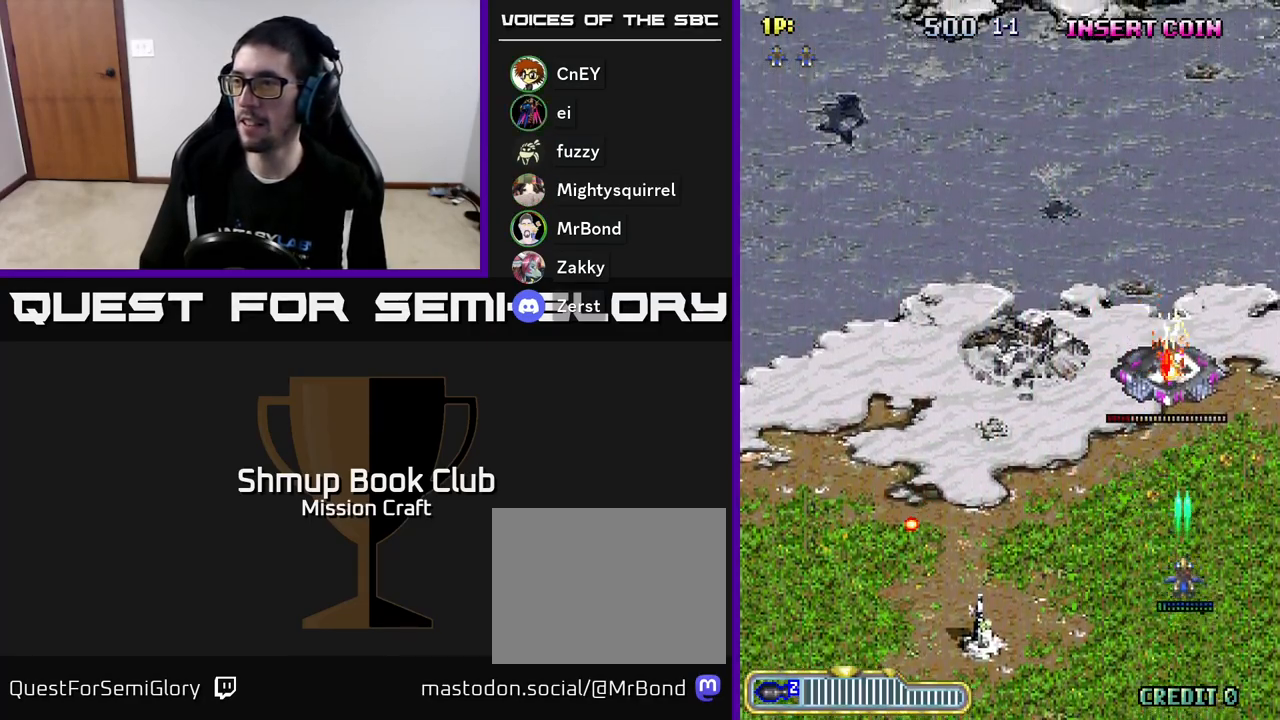
{"buttons": ["R2"], "left_stick": "center", "events": [[133, "DPAD_DOWN", "up"]]}
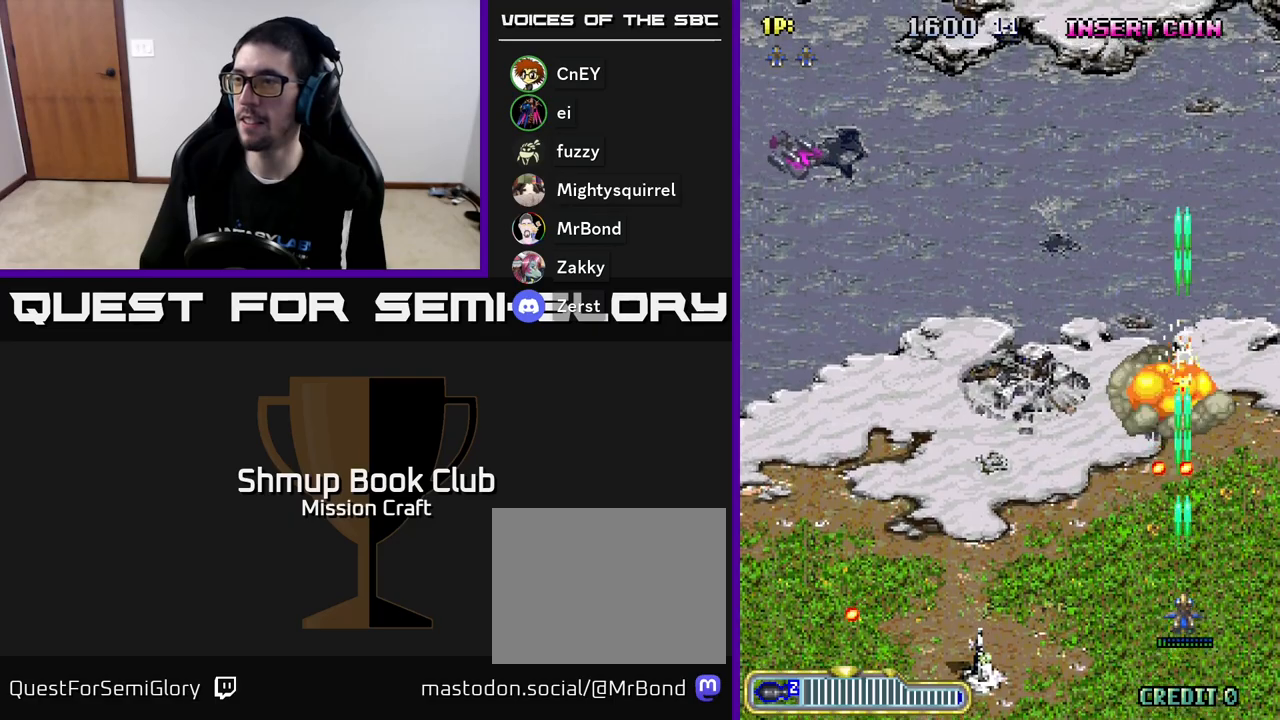
{"buttons": ["R2", "DPAD_LEFT"], "left_stick": "center", "events": [[250, "DPAD_LEFT", "down"]]}
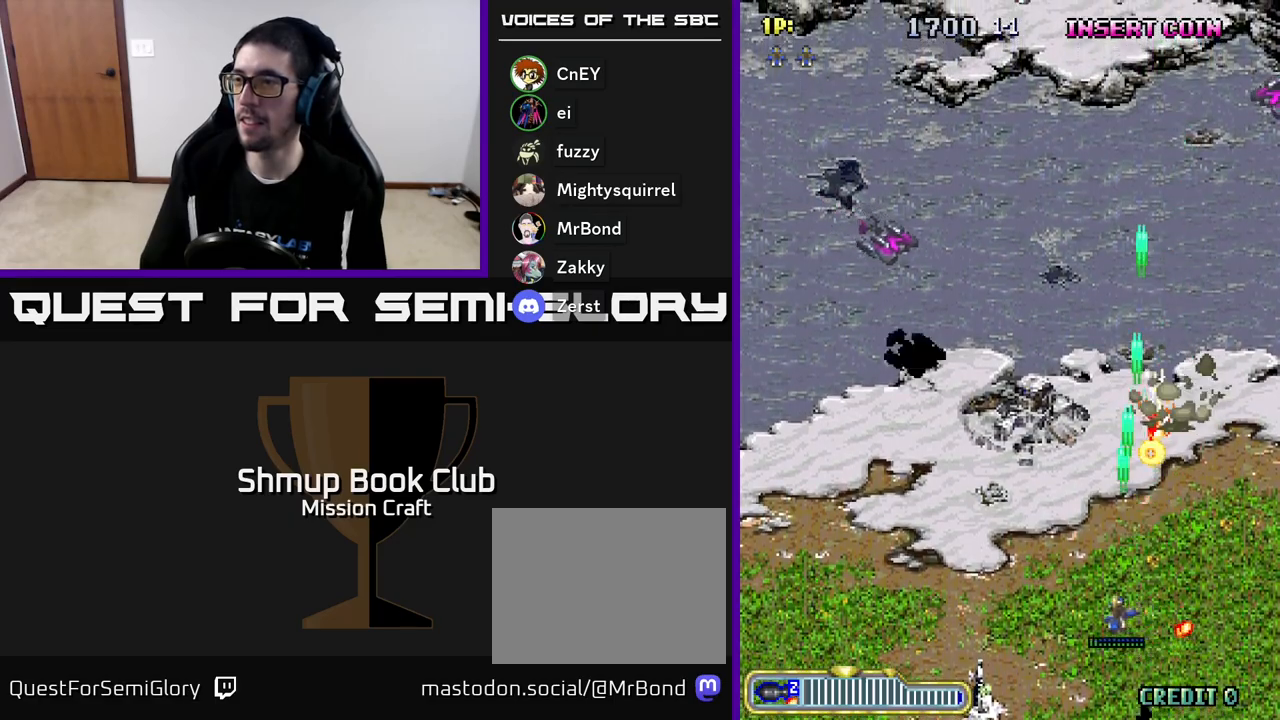
{"buttons": ["R2"], "left_stick": "center", "events": [[467, "DPAD_LEFT", "up"]]}
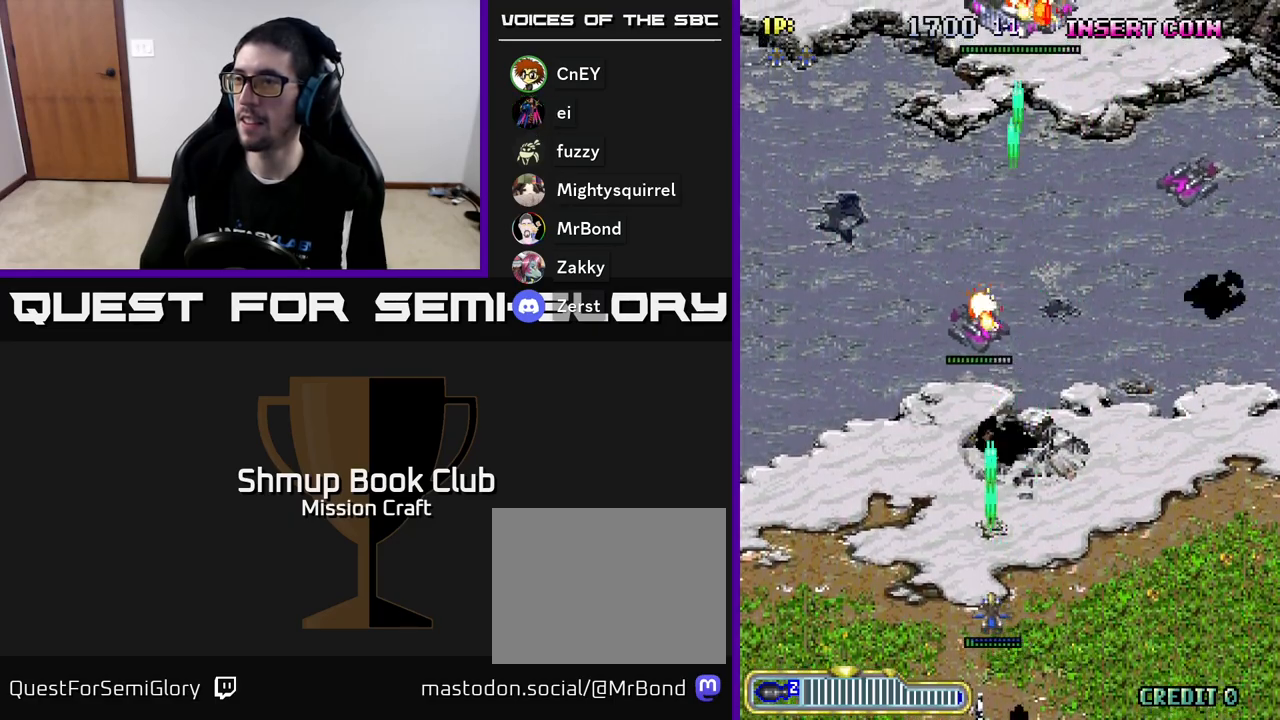
{"buttons": ["R2", "DPAD_UP"], "left_stick": "center", "events": [[17, "DPAD_RIGHT", "down"], [133, "DPAD_UP", "down"], [350, "DPAD_RIGHT", "up"]]}
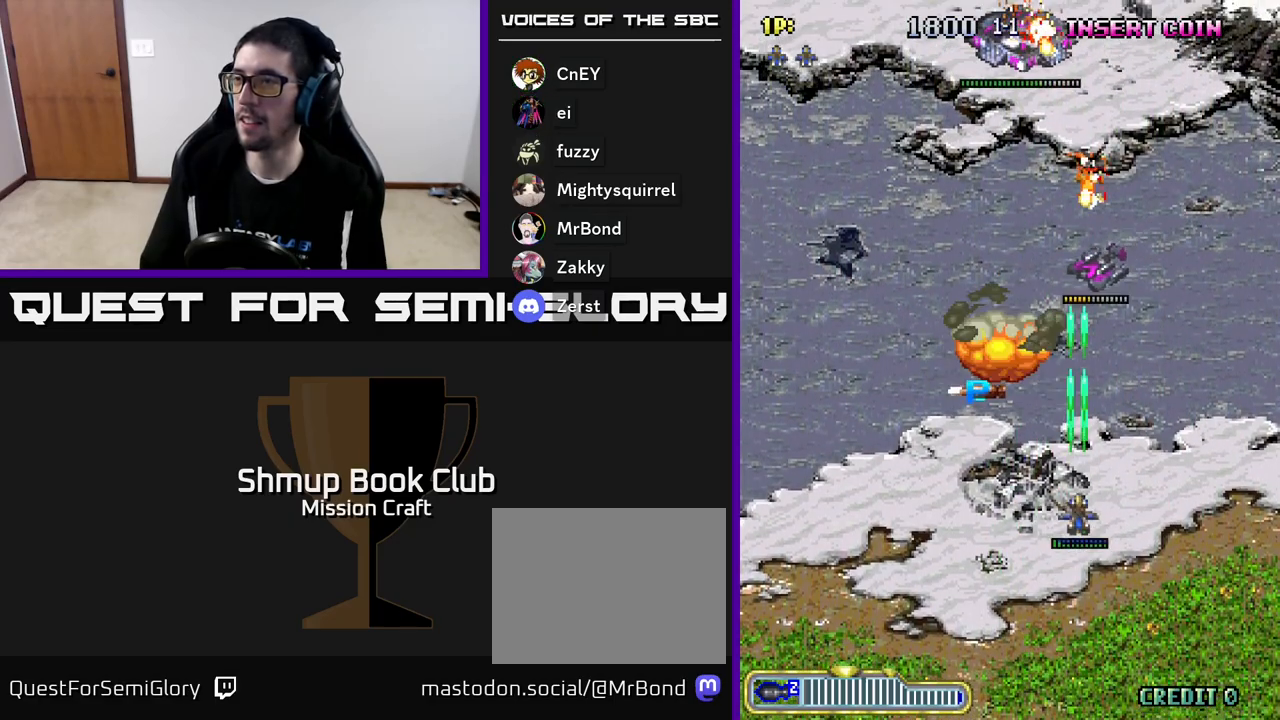
{"buttons": ["R2", "DPAD_LEFT"], "left_stick": "center", "events": [[83, "DPAD_LEFT", "down"], [133, "DPAD_UP", "up"]]}
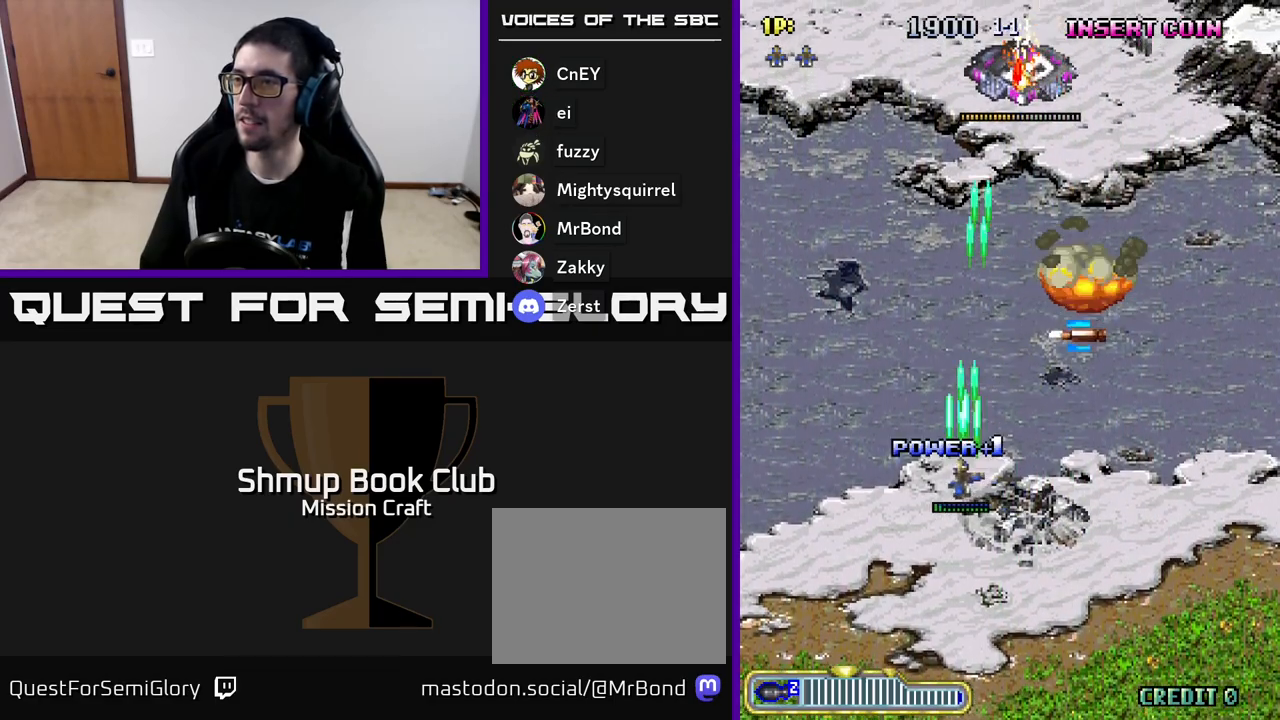
{"buttons": ["R2", "DPAD_RIGHT"], "left_stick": "center", "events": [[50, "DPAD_UP", "down"], [67, "DPAD_LEFT", "up"], [133, "DPAD_RIGHT", "down"], [183, "DPAD_UP", "up"]]}
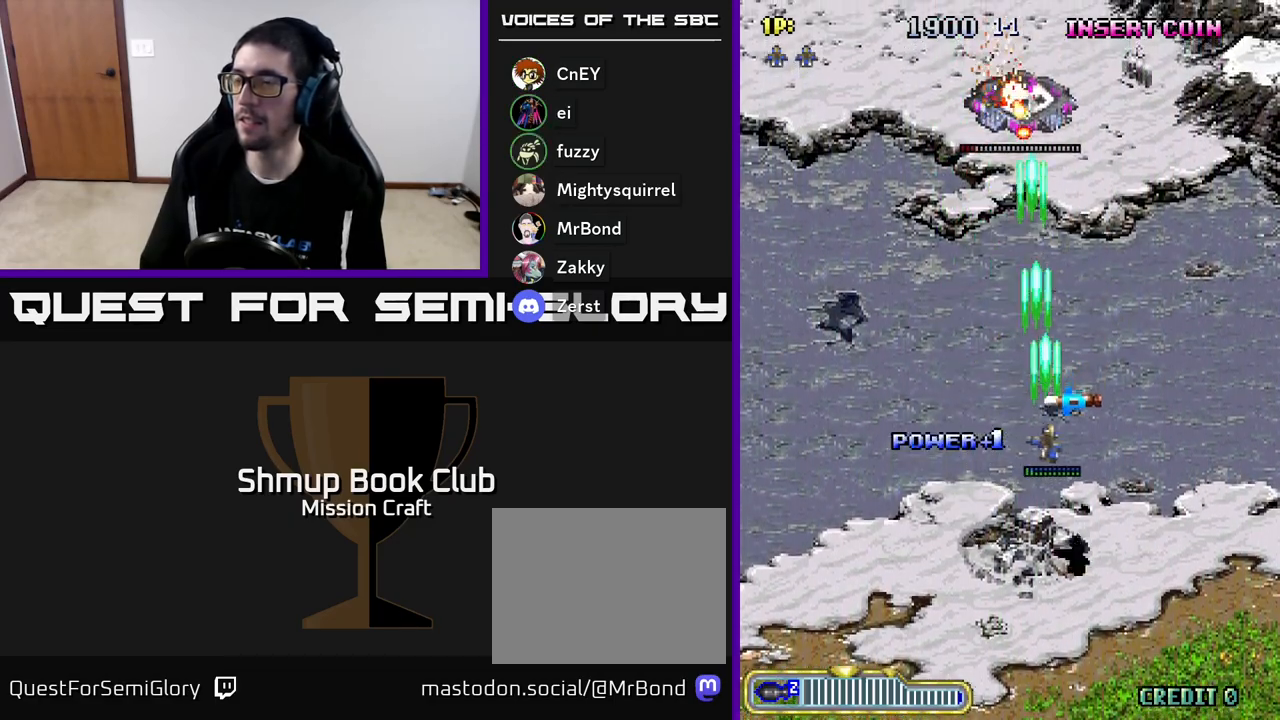
{"buttons": ["R2", "DPAD_DOWN"], "left_stick": "center", "events": [[67, "DPAD_RIGHT", "up"], [67, "DPAD_UP", "down"], [200, "DPAD_LEFT", "down"], [283, "DPAD_UP", "up"], [417, "DPAD_DOWN", "down"], [433, "DPAD_LEFT", "up"]]}
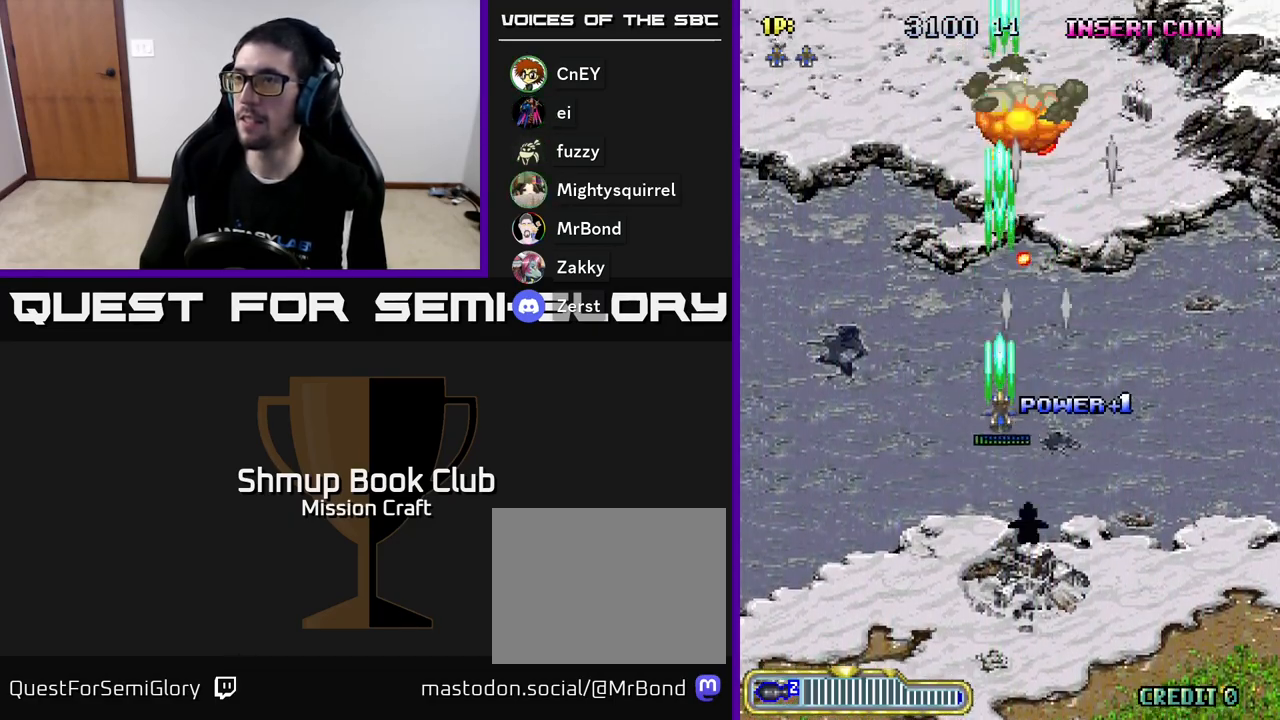
{"buttons": ["R2", "DPAD_LEFT"], "left_stick": "center", "events": [[17, "DPAD_RIGHT", "down"], [267, "DPAD_RIGHT", "up"], [333, "DPAD_DOWN", "up"], [333, "DPAD_LEFT", "down"]]}
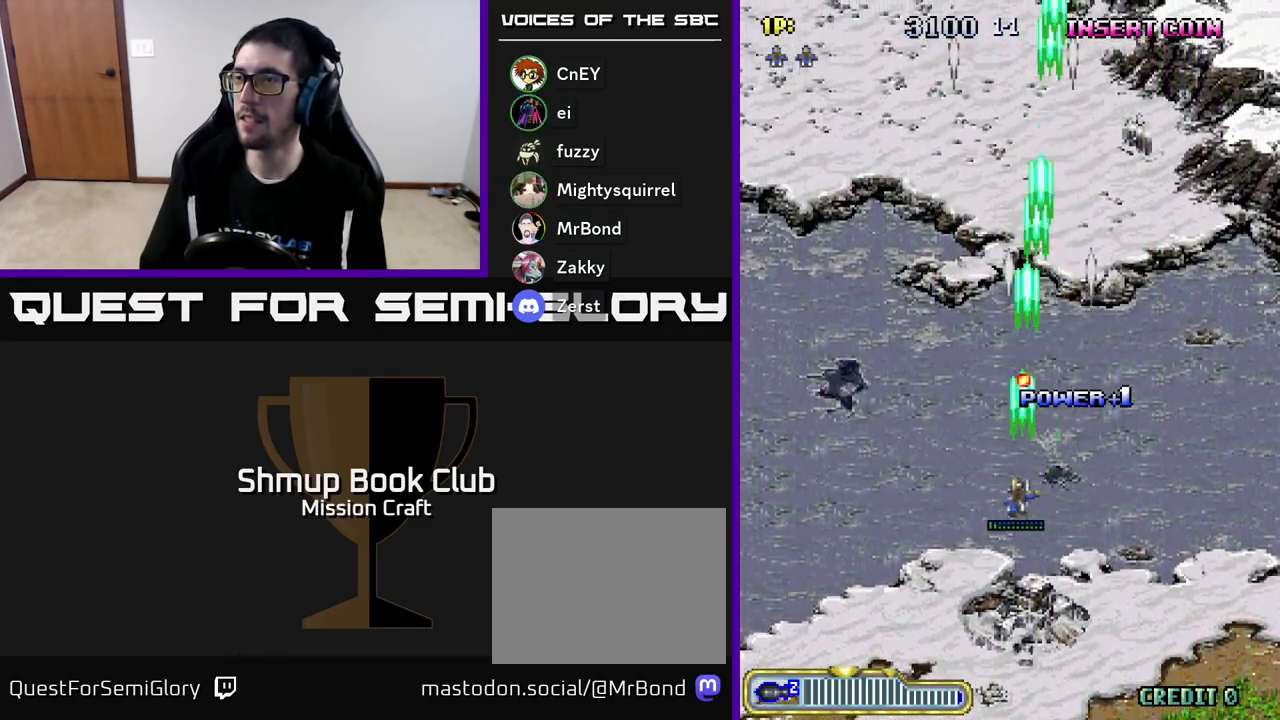
{"buttons": ["R2", "DPAD_LEFT"], "left_stick": "center", "events": []}